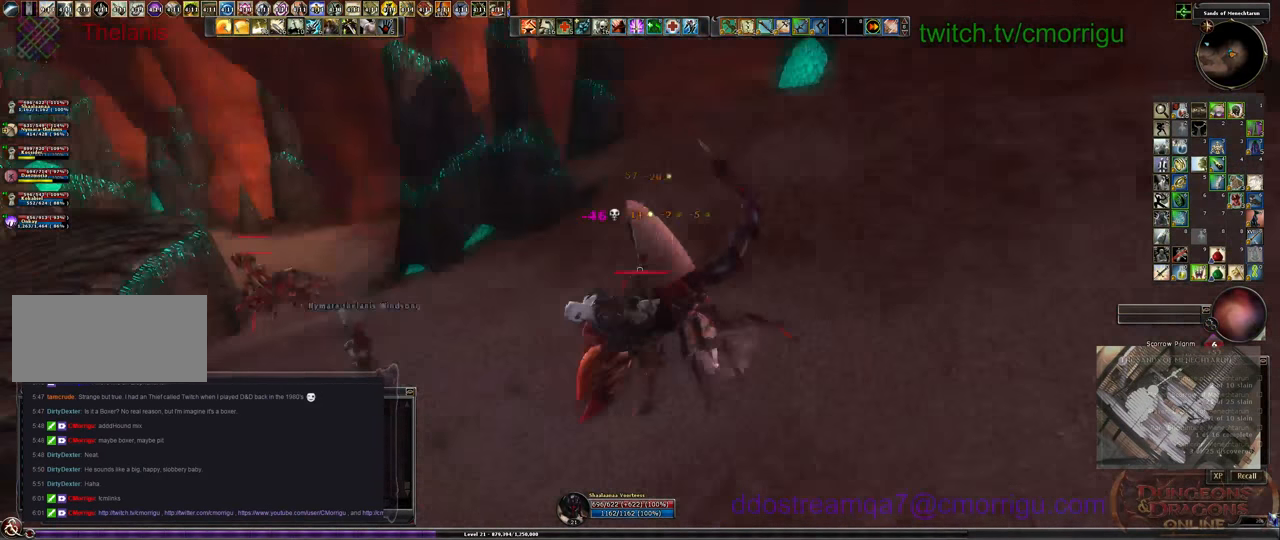
Gameplay with keyboard; each line is a JSON object with the keys held at the frame after it. "events" lists presses ("down") and releases ("up") of ".", "/", "0", "1", "2", "3", "4", "5", "6", "7", "8", "9", "a", "b", "backslash", "backspace", "c", "caps_lock", "comma", "ctrl_l", "ctrl_r", "d", "e", "equals", "escape", "f", "f1", "f10", "f11", "f12", "f2", "f3", "f4", "f5", "f6", "f7", "f8", "f9", "g", "h", "i", "j", "k", "l", "lbracket", "m", "minus", "n", "o", "p", "q", "quote", "r", "rbracket", "return", "s", "semicolon", "shift_l", "shift_r", "space", "t", "tab", "tilde", "u", "v", "w", "x", "y" and "z" between this image and that frame as [ms after this image, input, new state], when the widget could be followed in between. No other keys are recorded. Mouse input is not recorded.
{"keys": ["w"], "events": []}
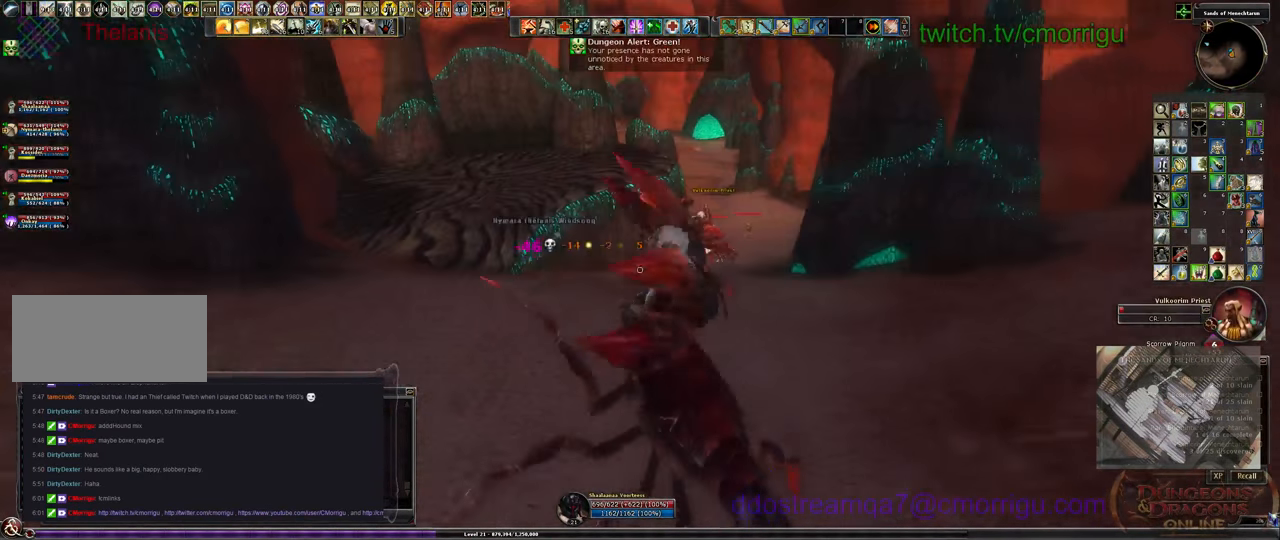
{"keys": ["w"], "events": []}
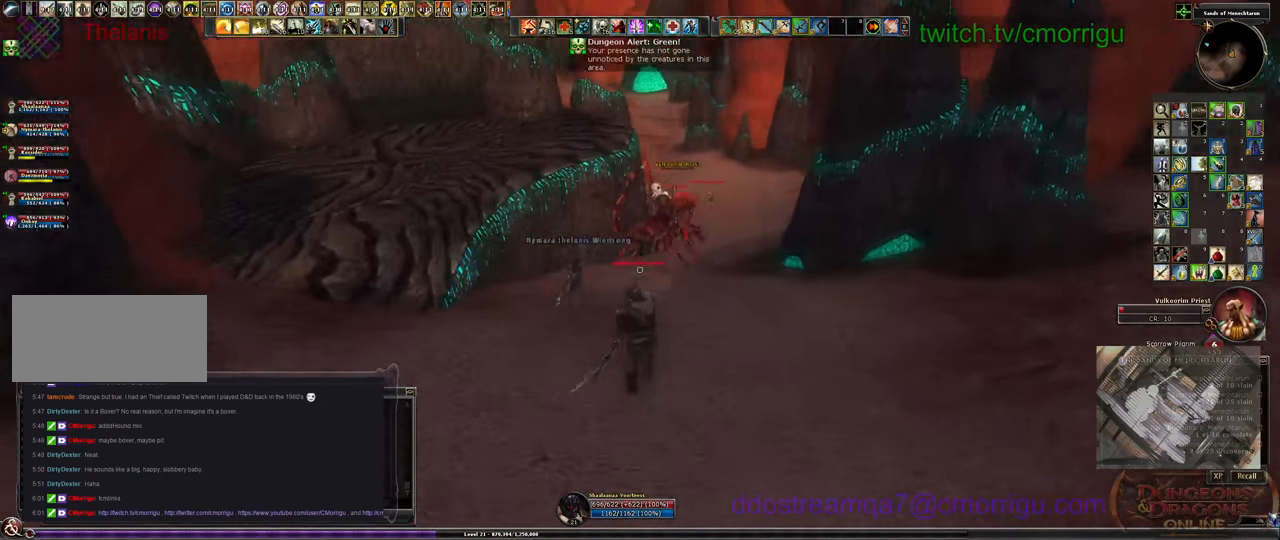
{"keys": ["w"], "events": []}
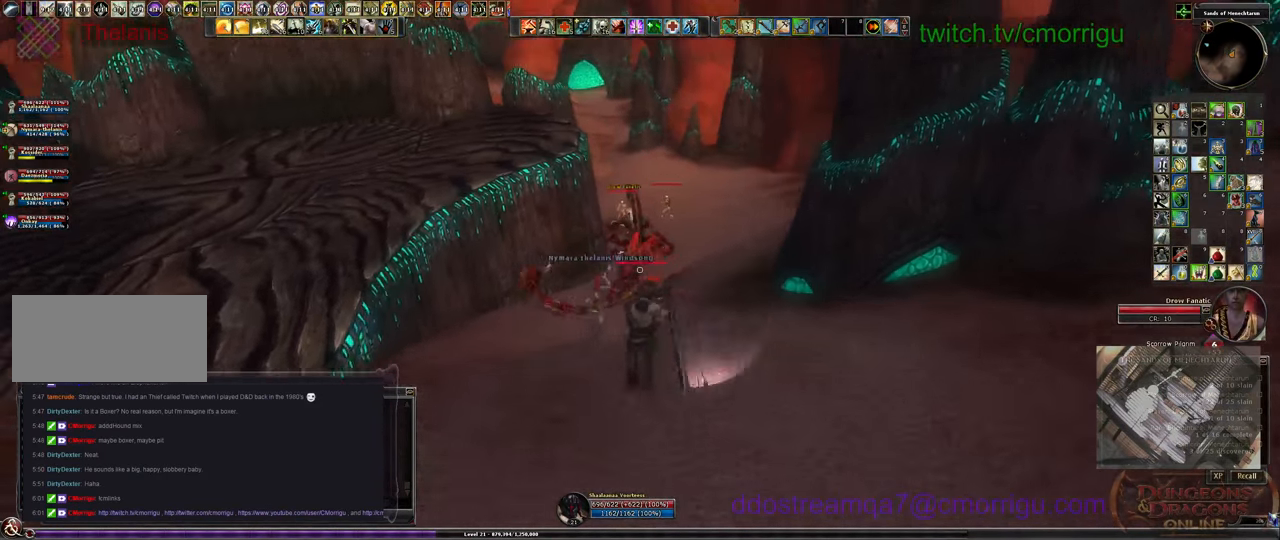
{"keys": ["w"], "events": []}
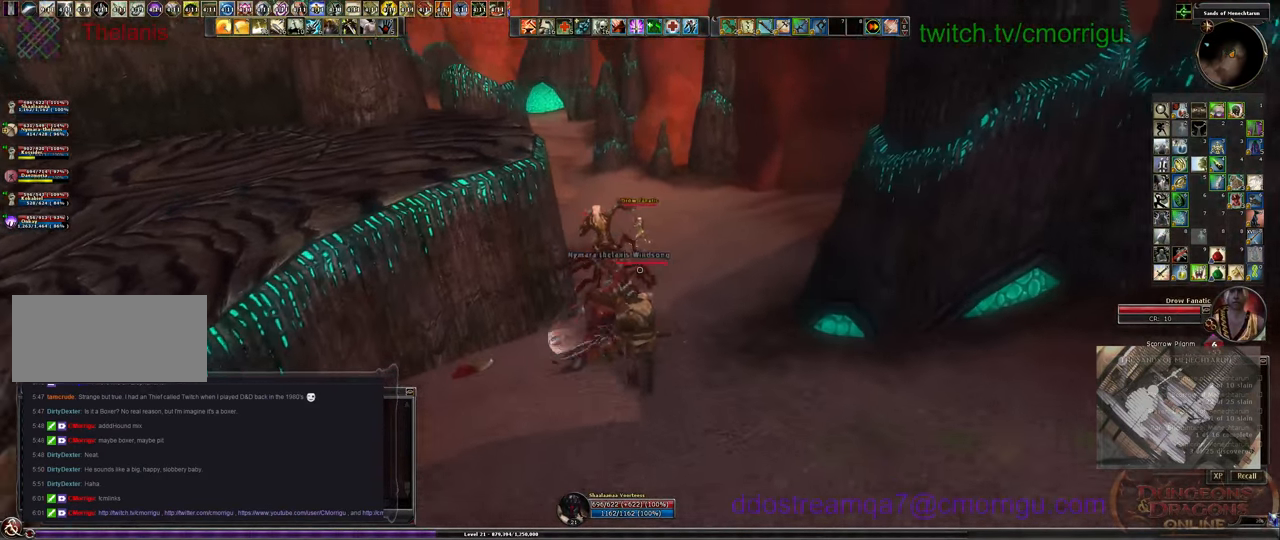
{"keys": ["w"], "events": []}
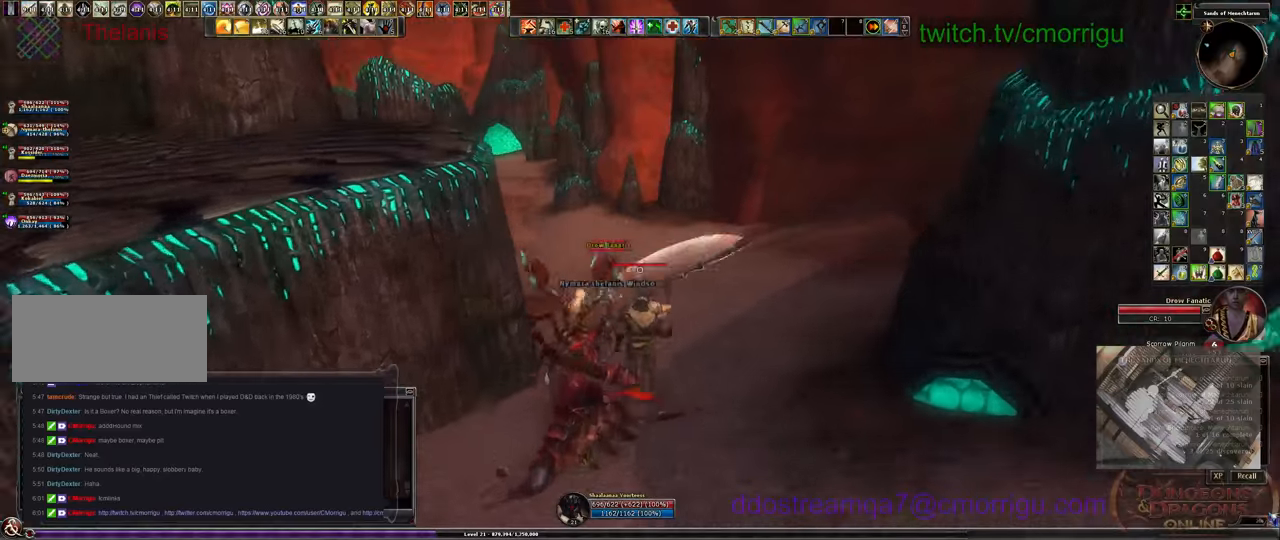
{"keys": ["w"], "events": []}
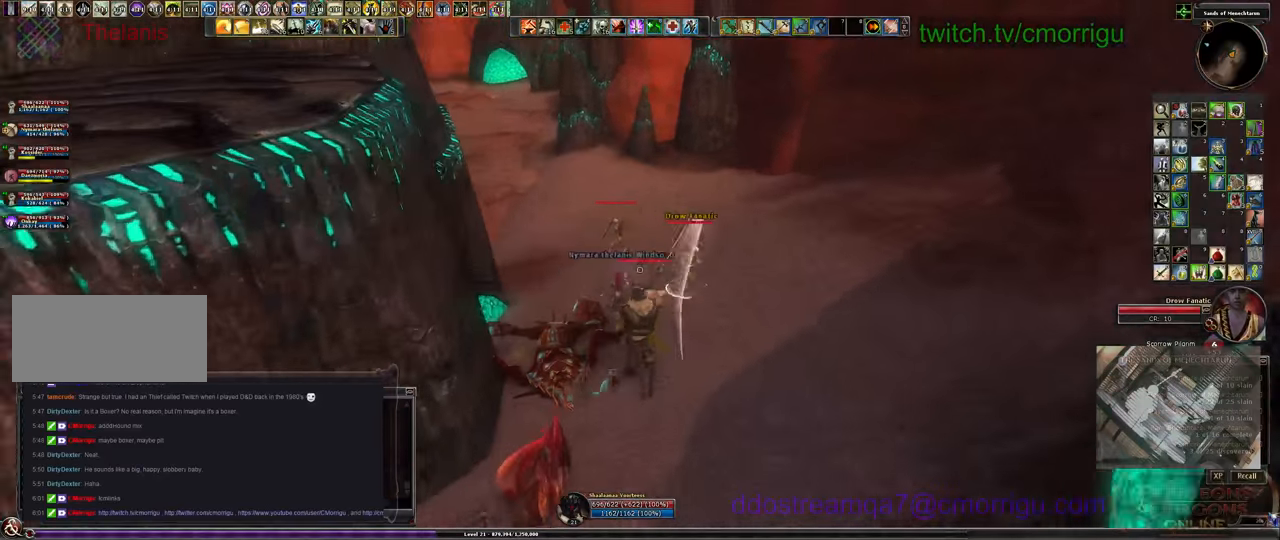
{"keys": ["w"], "events": []}
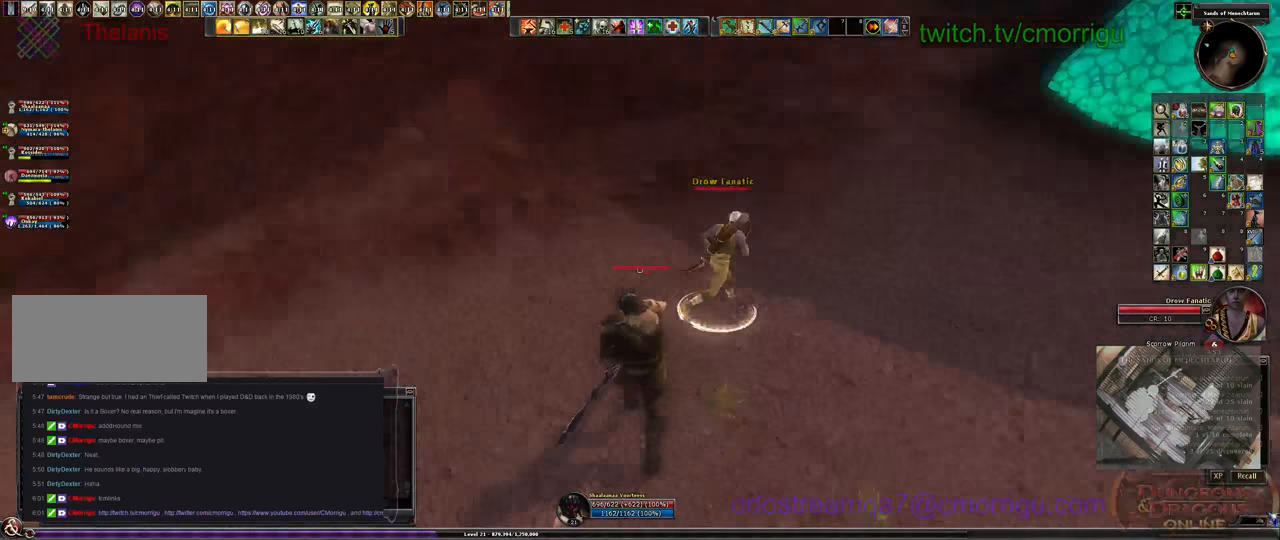
{"keys": ["w"], "events": []}
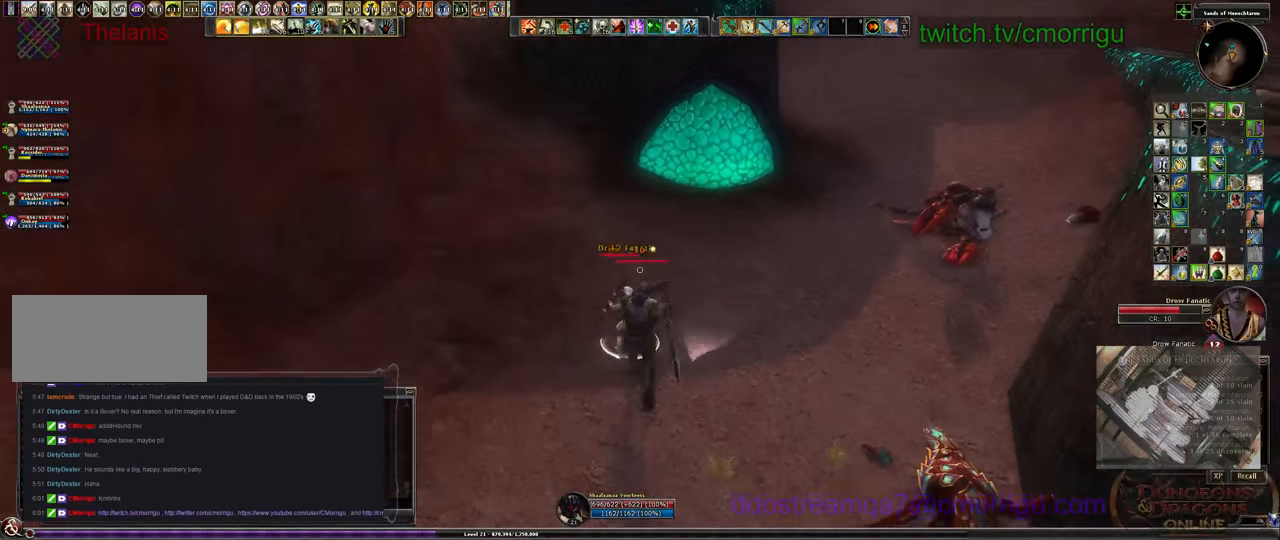
{"keys": [], "events": [[166, "w", "up"]]}
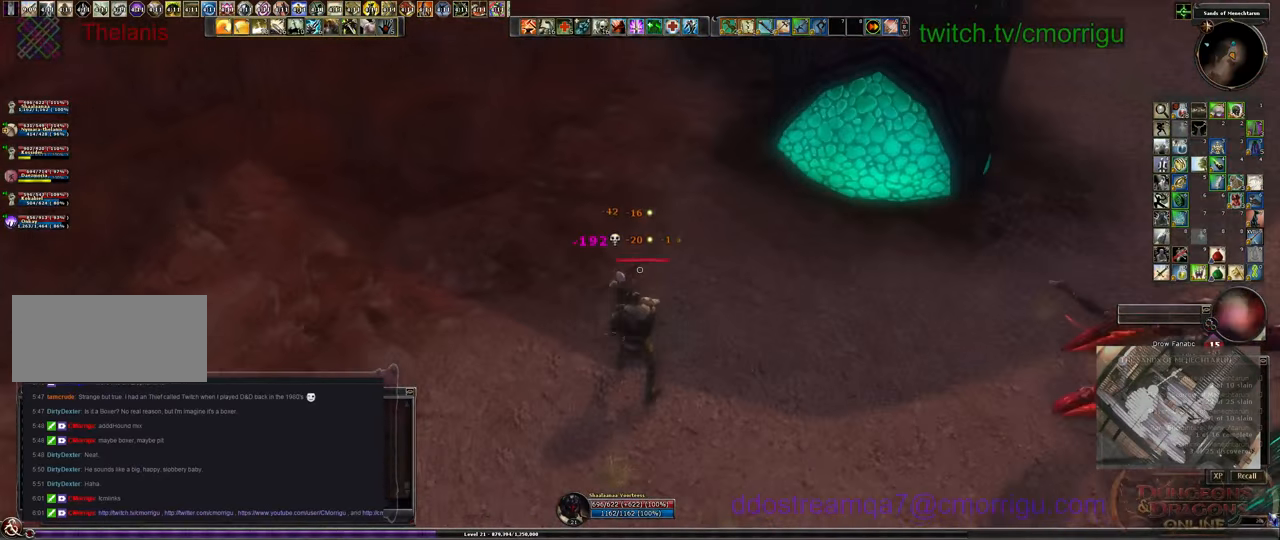
{"keys": ["w"], "events": [[400, "w", "down"]]}
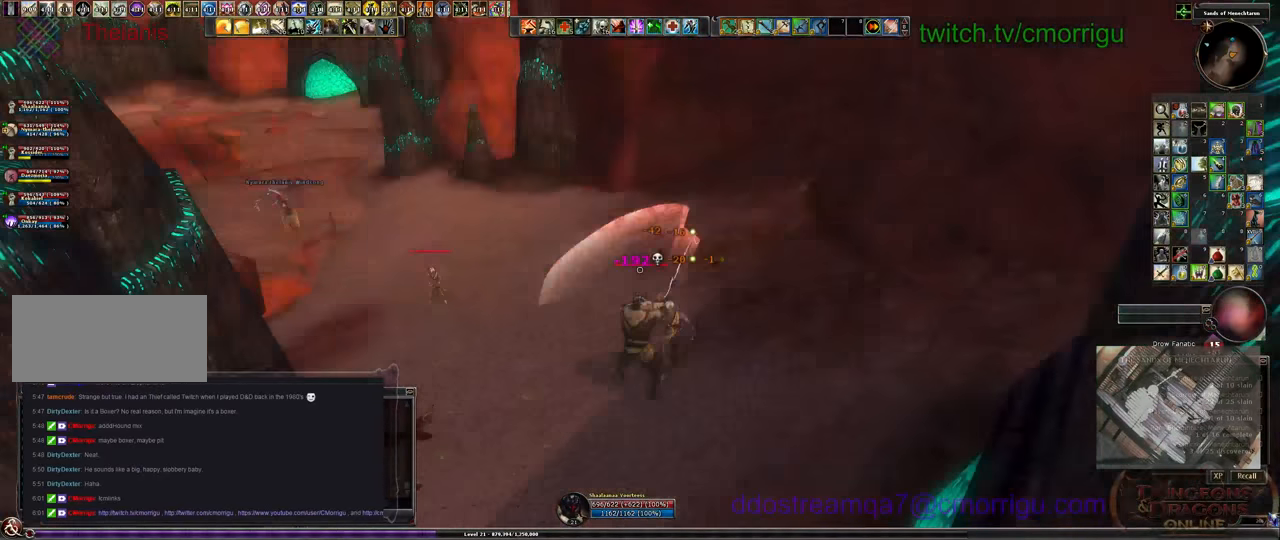
{"keys": ["w"], "events": []}
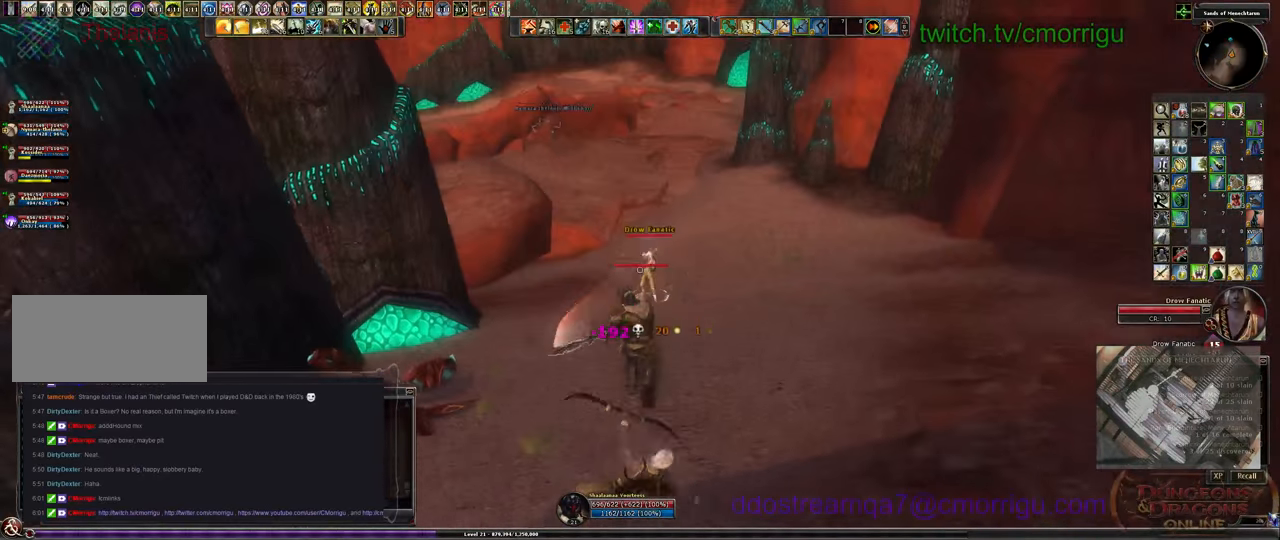
{"keys": ["w"], "events": []}
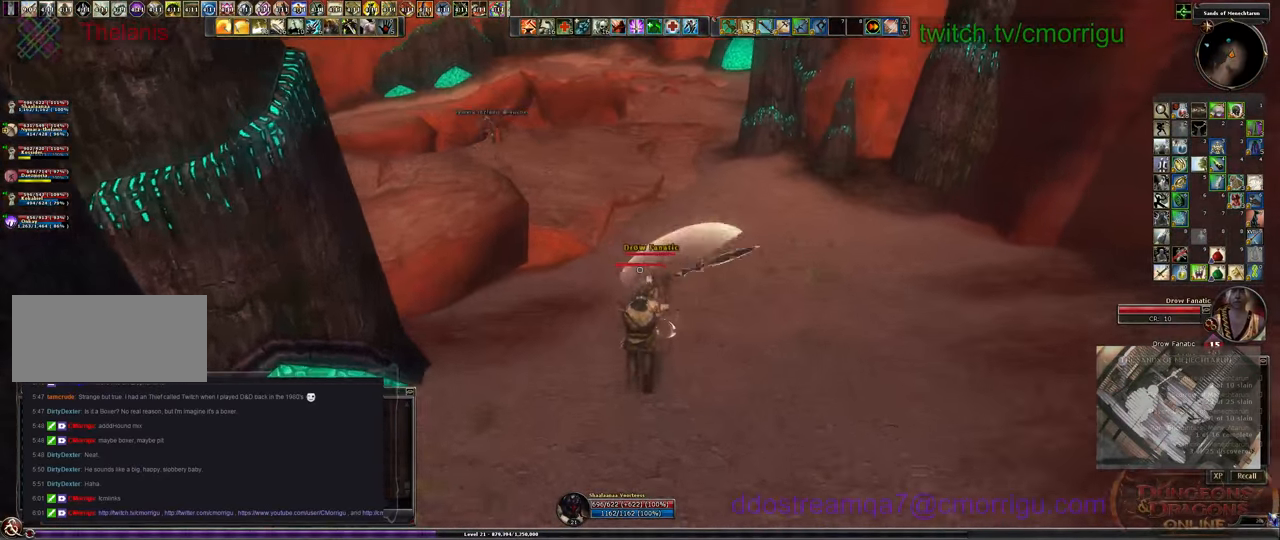
{"keys": [], "events": [[266, "w", "up"]]}
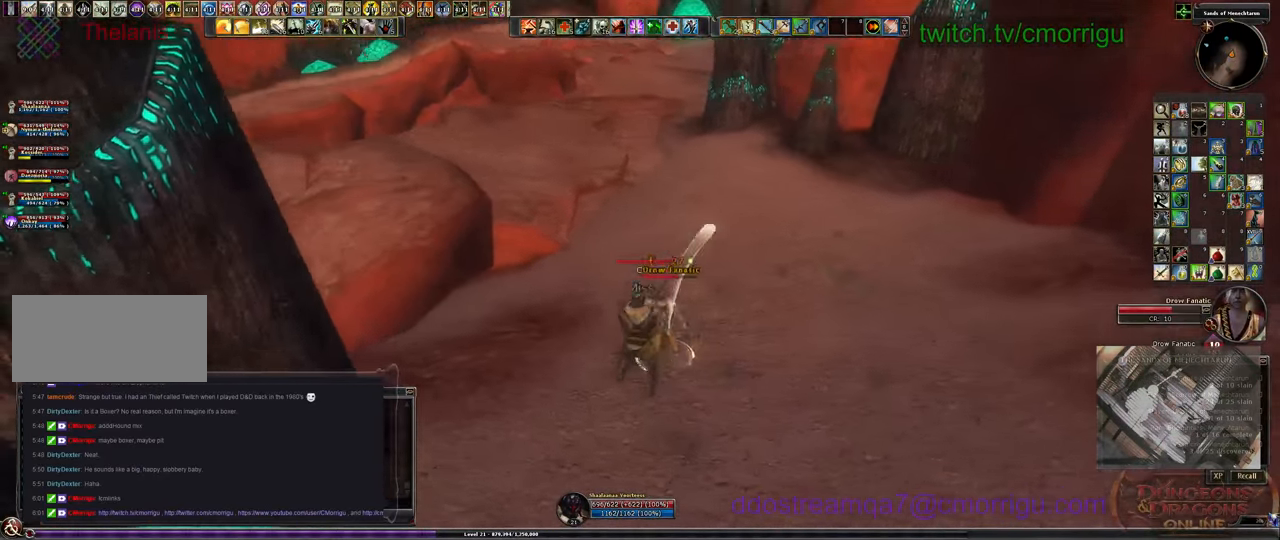
{"keys": ["w"], "events": [[500, "w", "down"]]}
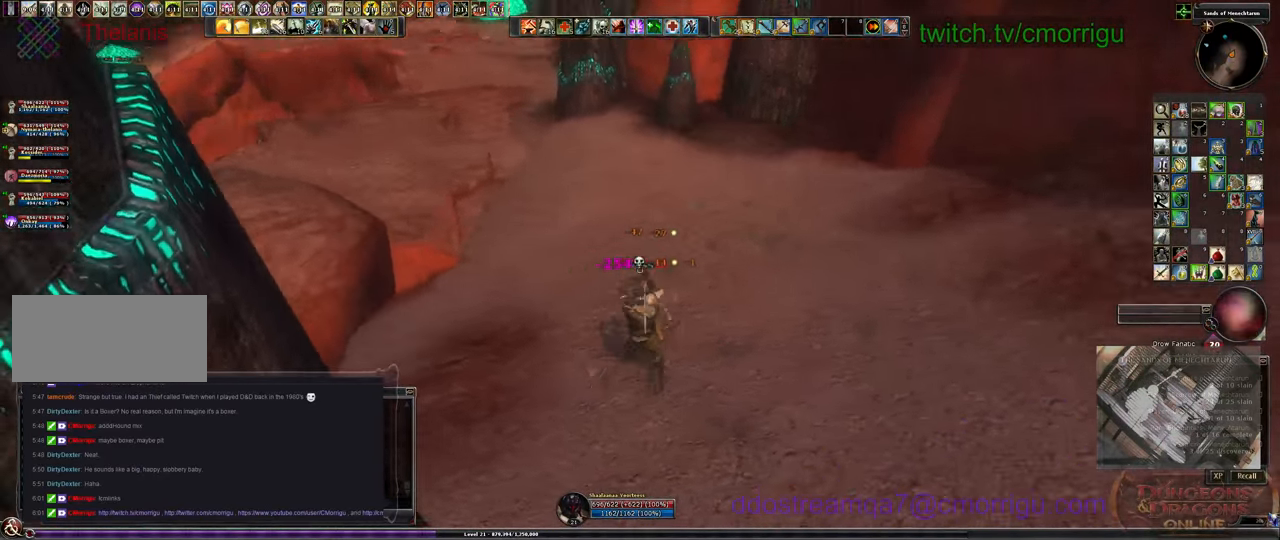
{"keys": ["w"], "events": []}
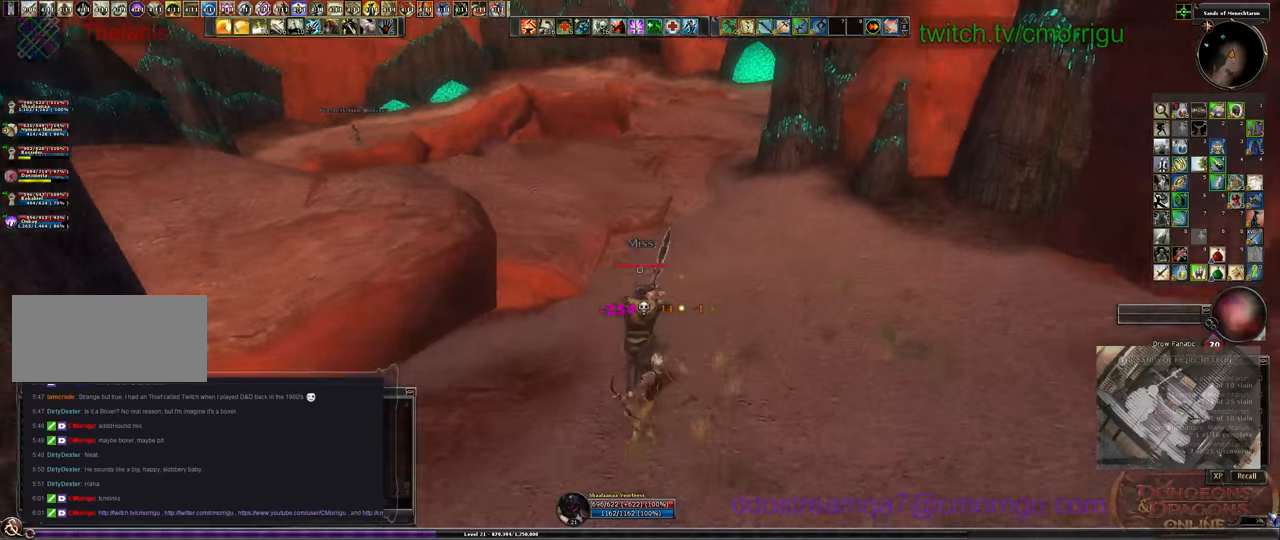
{"keys": ["w"], "events": [[367, "space", "down"], [500, "space", "up"]]}
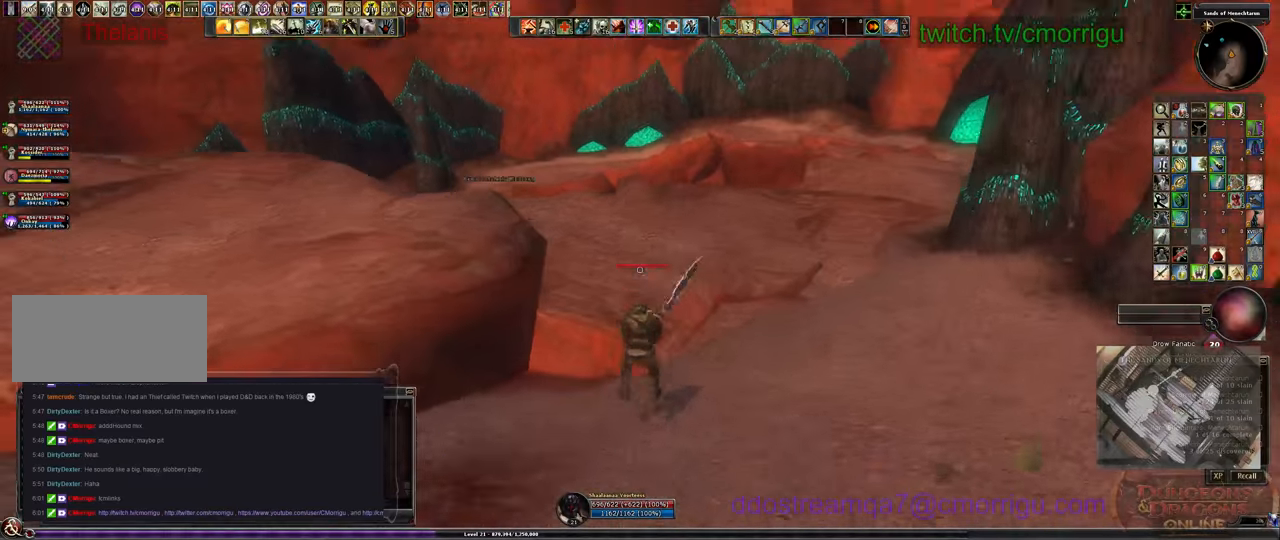
{"keys": ["w"], "events": []}
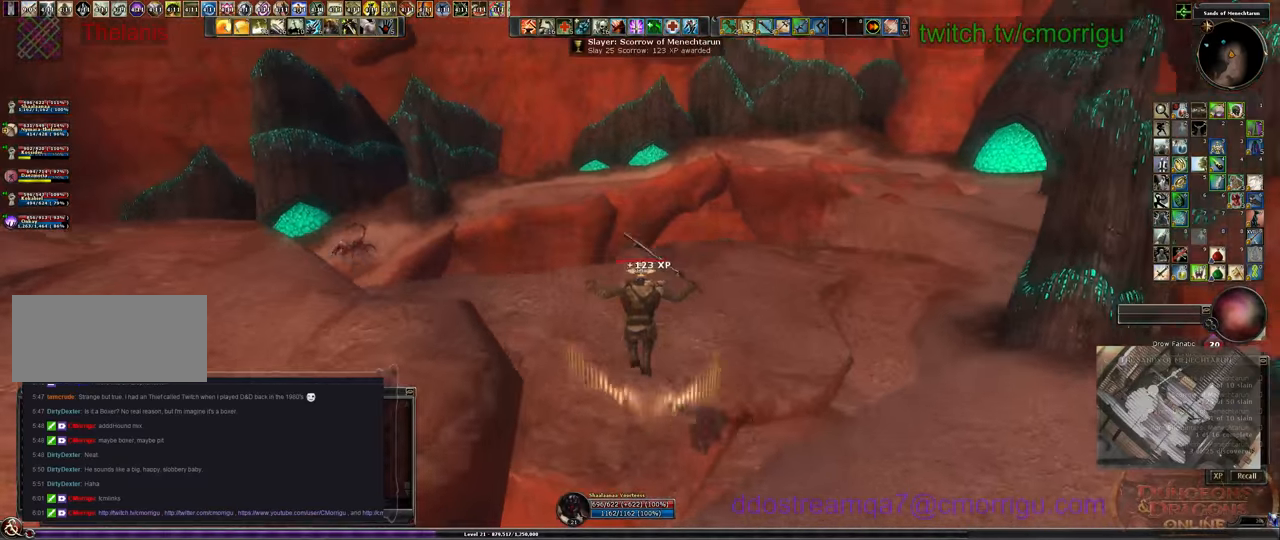
{"keys": ["w"], "events": []}
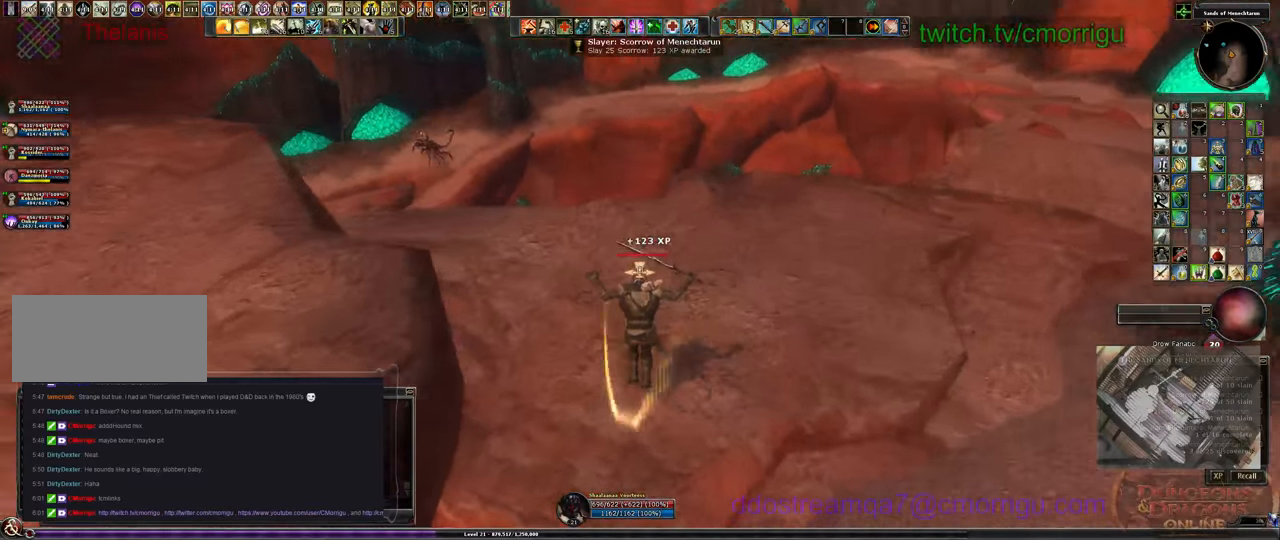
{"keys": ["w"], "events": []}
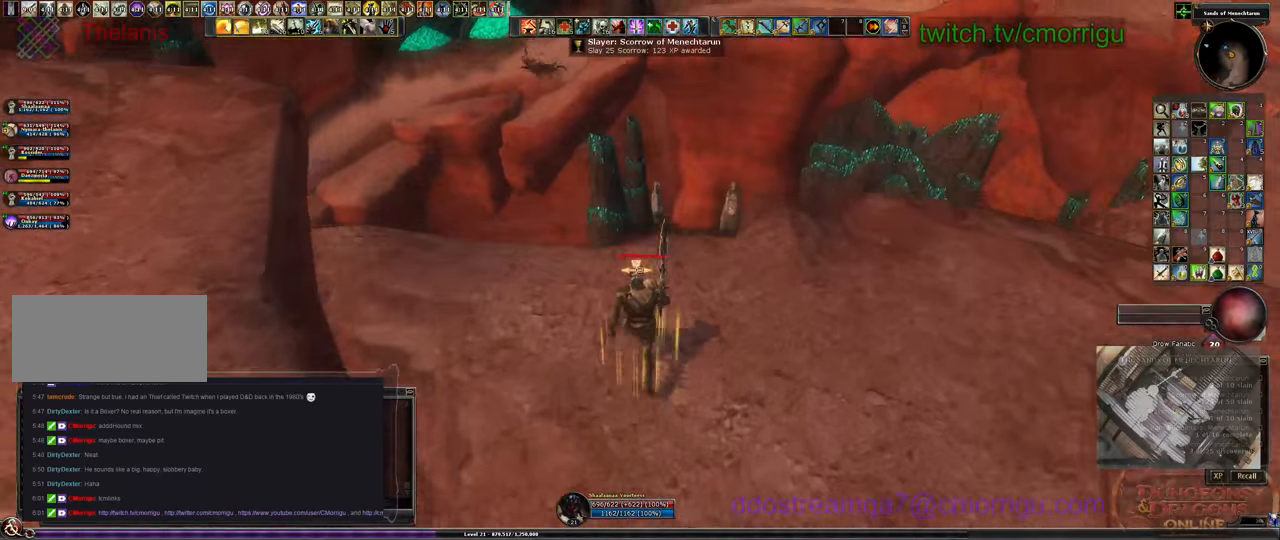
{"keys": ["w"], "events": []}
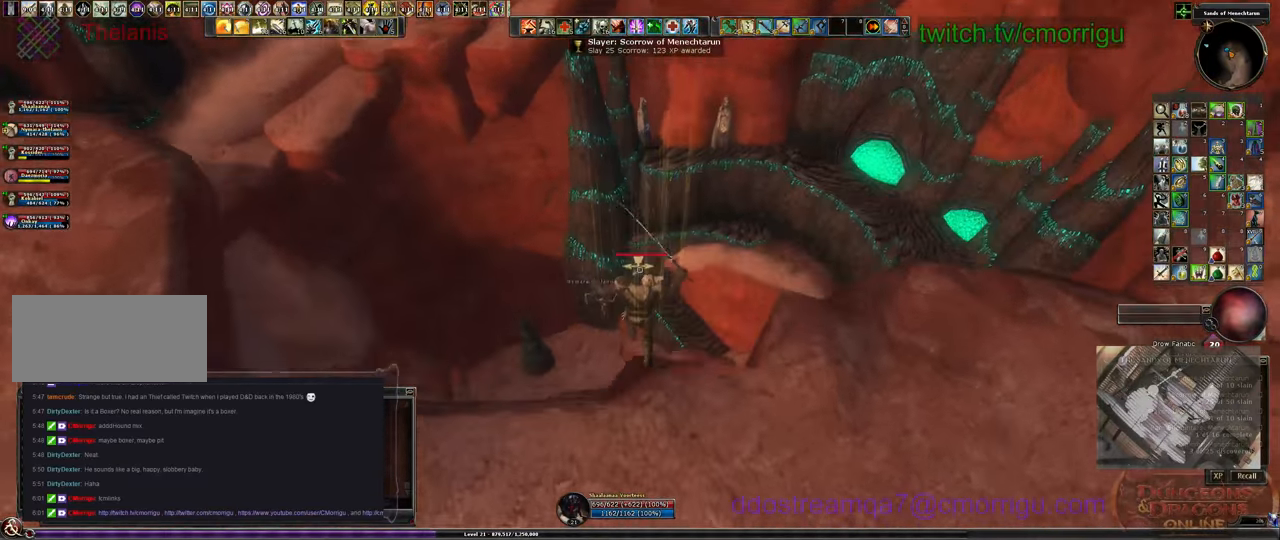
{"keys": ["w"], "events": []}
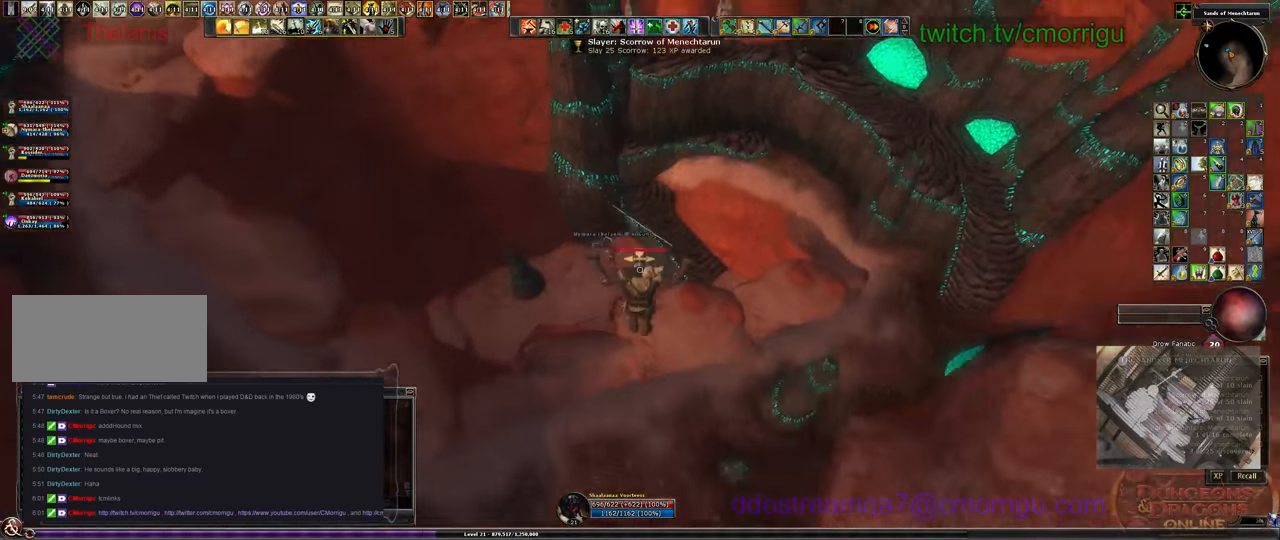
{"keys": ["w"], "events": []}
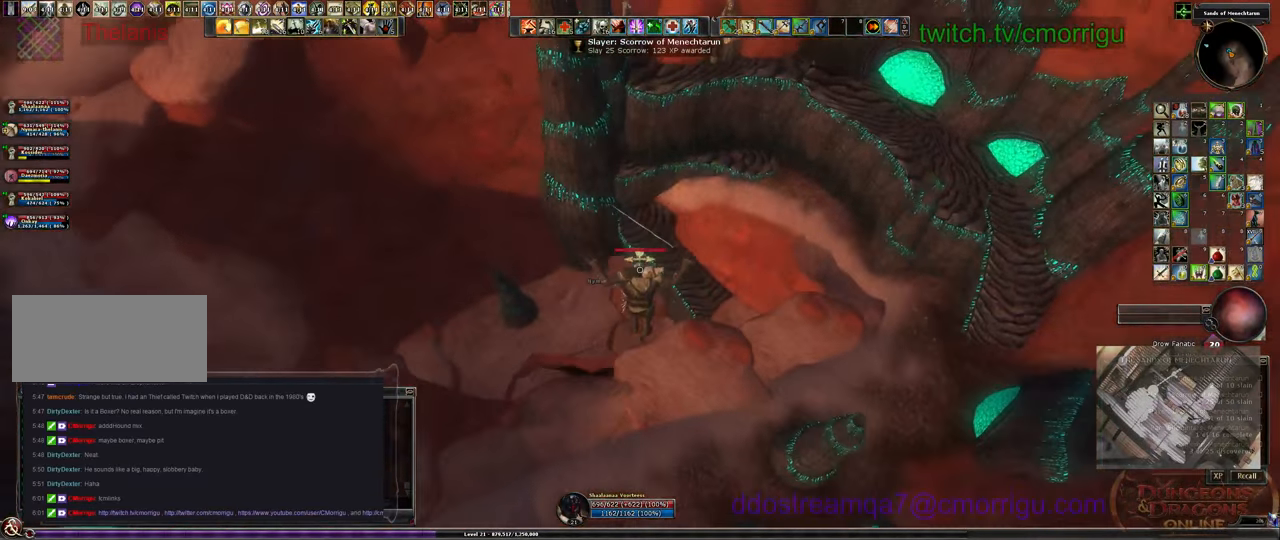
{"keys": ["w"], "events": []}
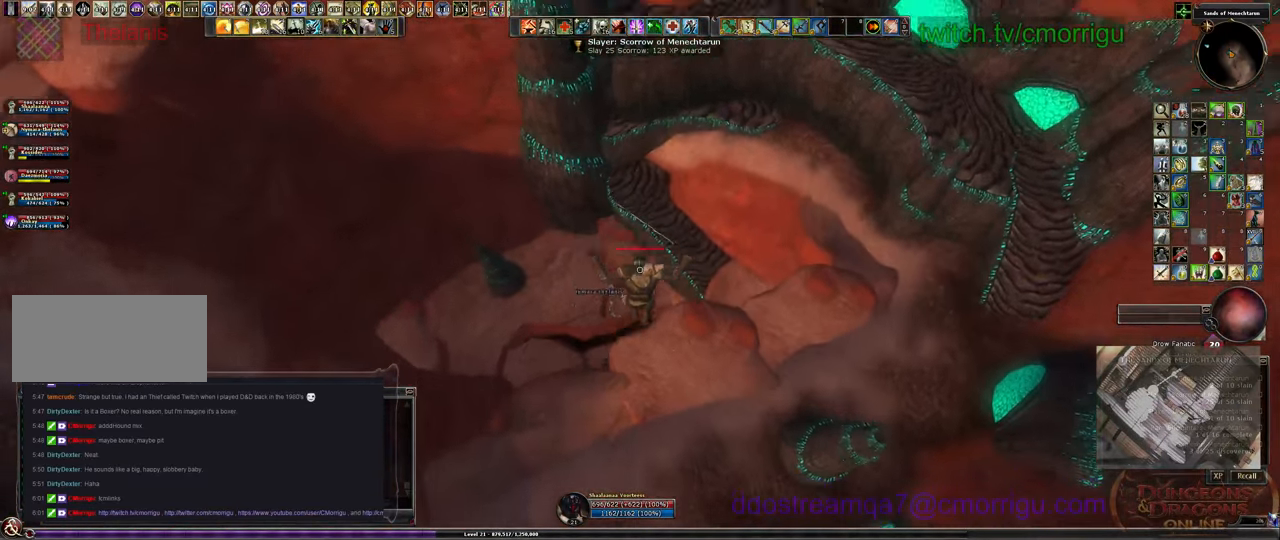
{"keys": ["w"], "events": []}
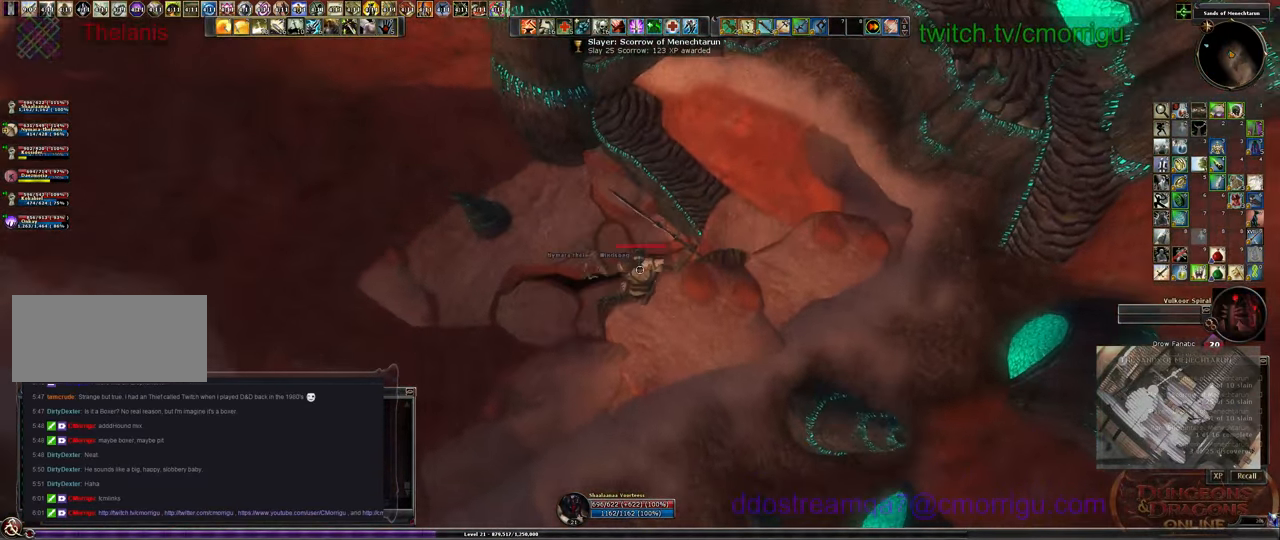
{"keys": ["w"], "events": []}
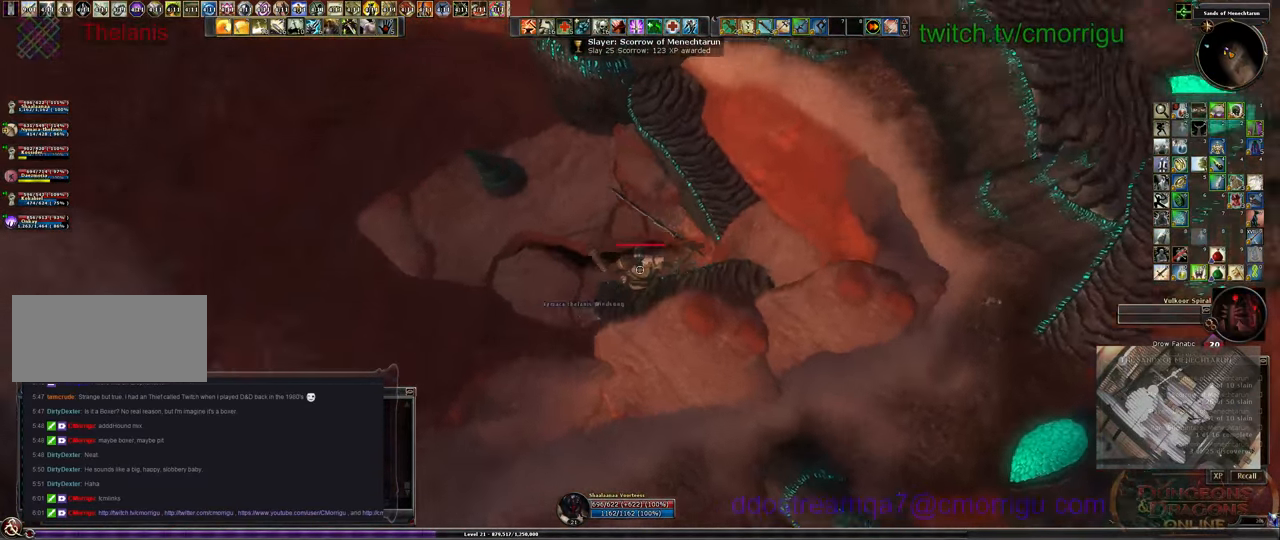
{"keys": ["w"], "events": []}
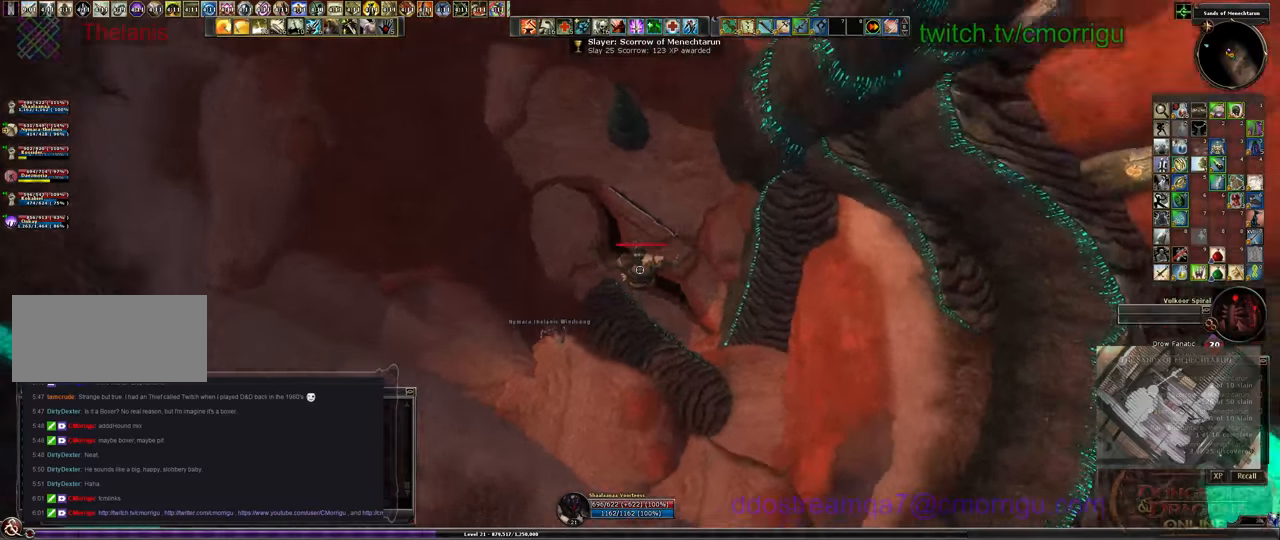
{"keys": []}